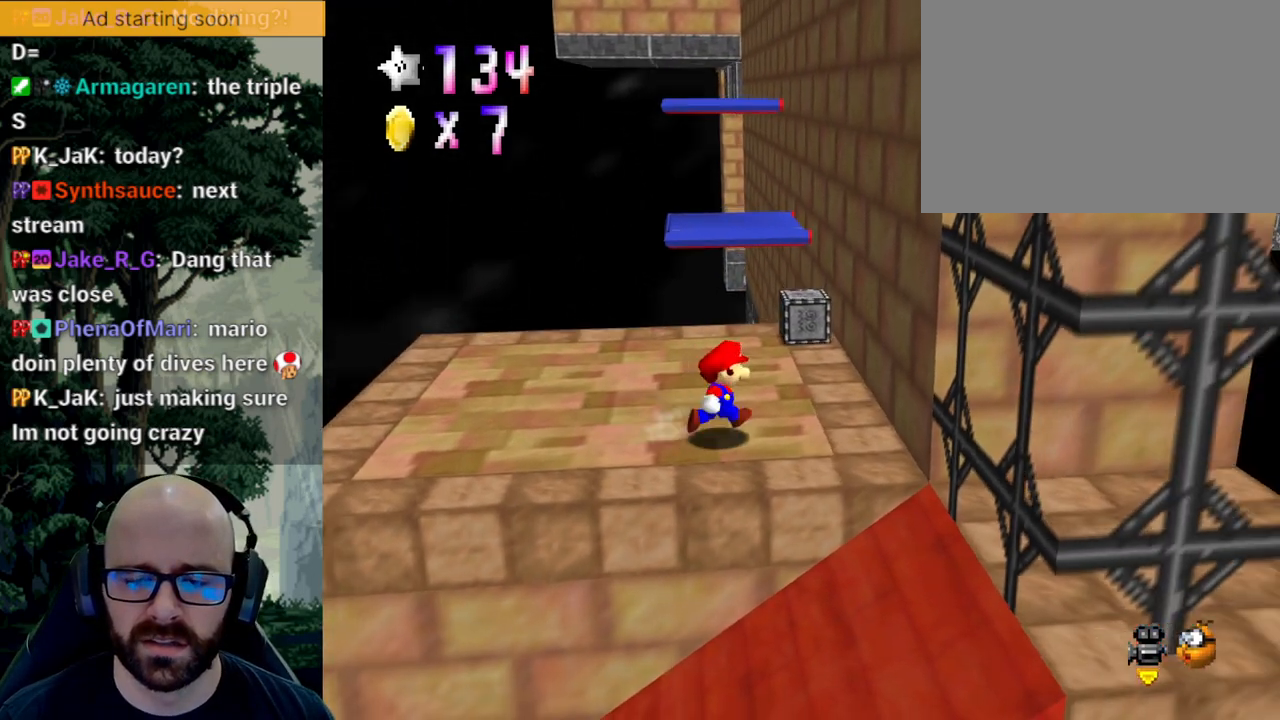
Gameplay with a controller (Xbox layout); each line is a JSON object with the inputs held at the frame after it. "events" lists button and stick changes between this image and that frame as [ms after this image, input, new state], when the widget could be followed in between. Not read: A B DPAD_DOWN DPAD_LEFT DPAD_RIGHT DPAD_UP L1 L2 L3 R1 R2 R3 SELECT START Y.
{"buttons": [], "left_stick": "up", "right_stick": "center", "events": [[33, "left_stick", "up-right"], [467, "left_stick", "up"]]}
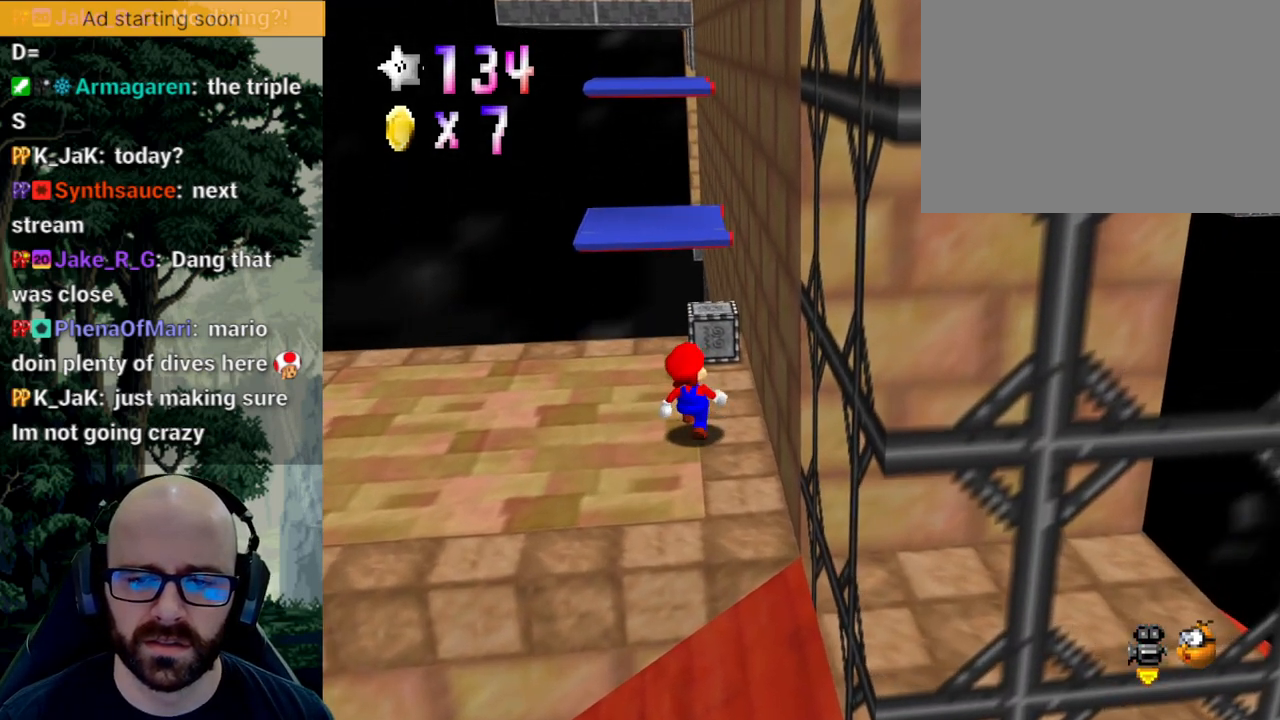
{"buttons": [], "left_stick": "up", "right_stick": "center", "events": []}
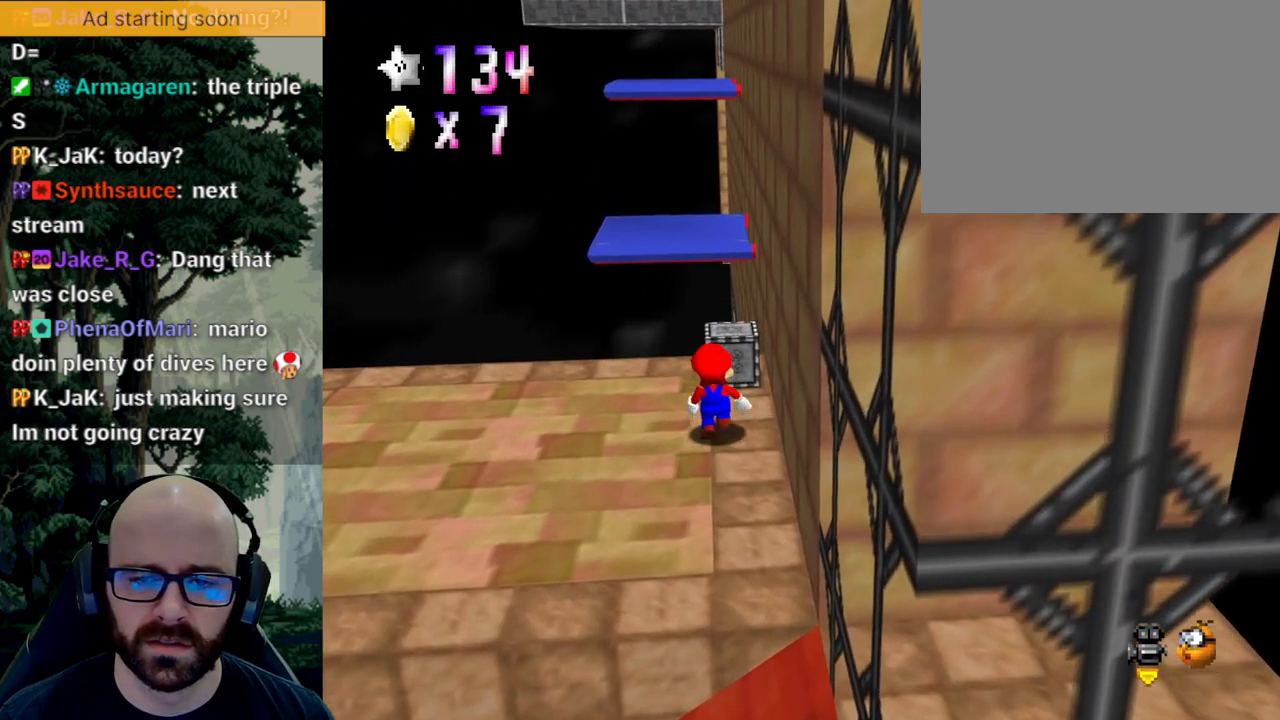
{"buttons": ["X"], "left_stick": "center", "right_stick": "left", "events": [[483, "X", "down"], [500, "left_stick", "center"], [500, "right_stick", "left"]]}
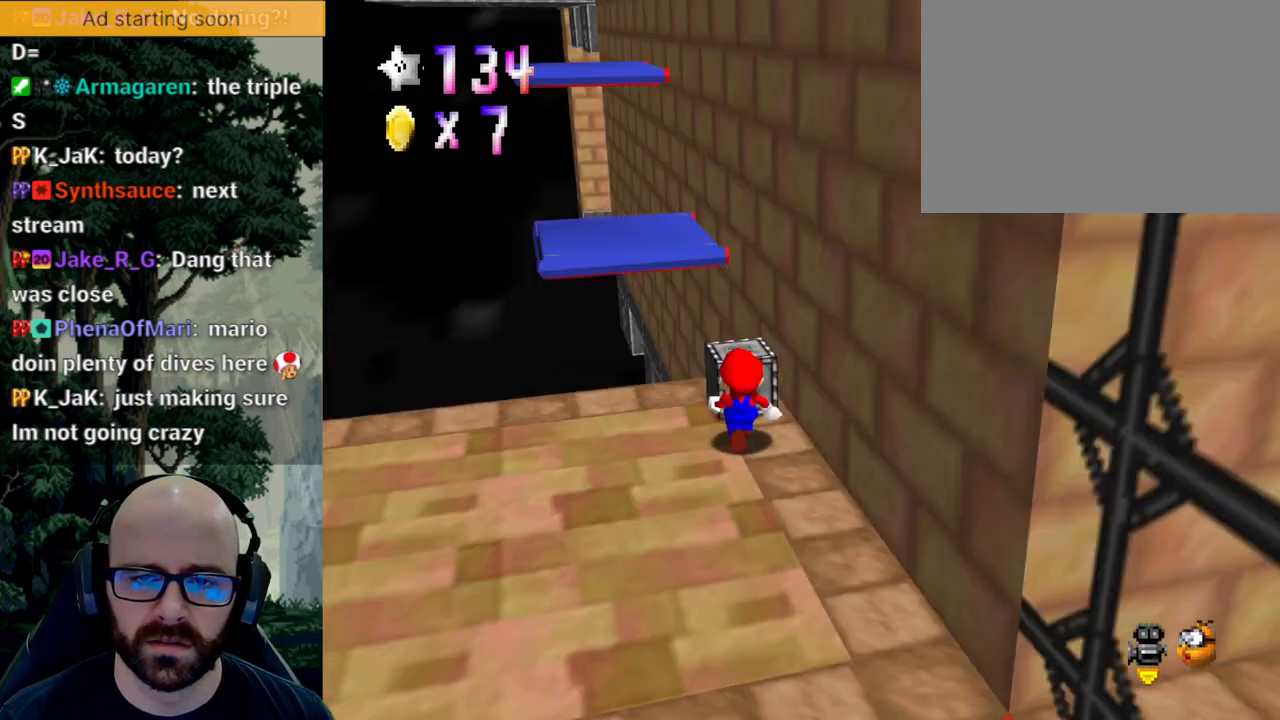
{"buttons": [], "left_stick": "center", "right_stick": "center", "events": [[133, "X", "up"], [133, "right_stick", "center"], [233, "X", "down"], [233, "right_stick", "left"], [333, "X", "up"], [333, "right_stick", "center"]]}
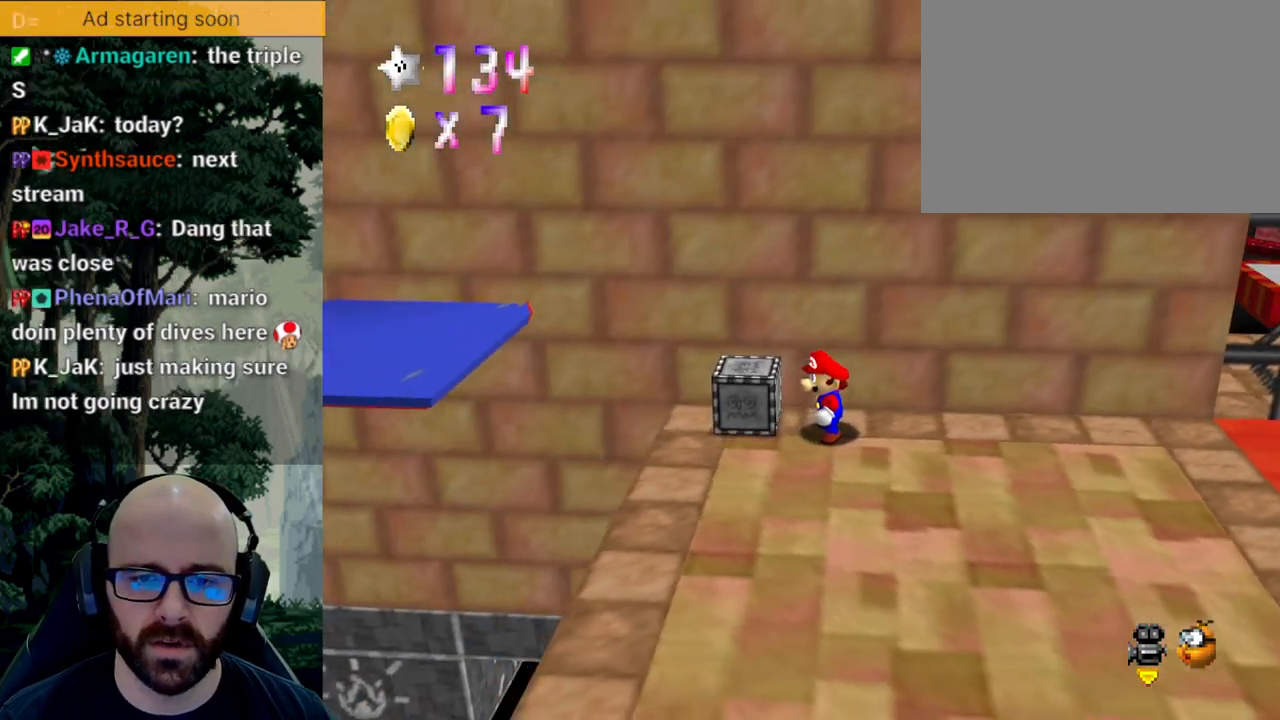
{"buttons": [], "left_stick": "center", "right_stick": "center", "events": [[50, "left_stick", "left"], [250, "left_stick", "center"]]}
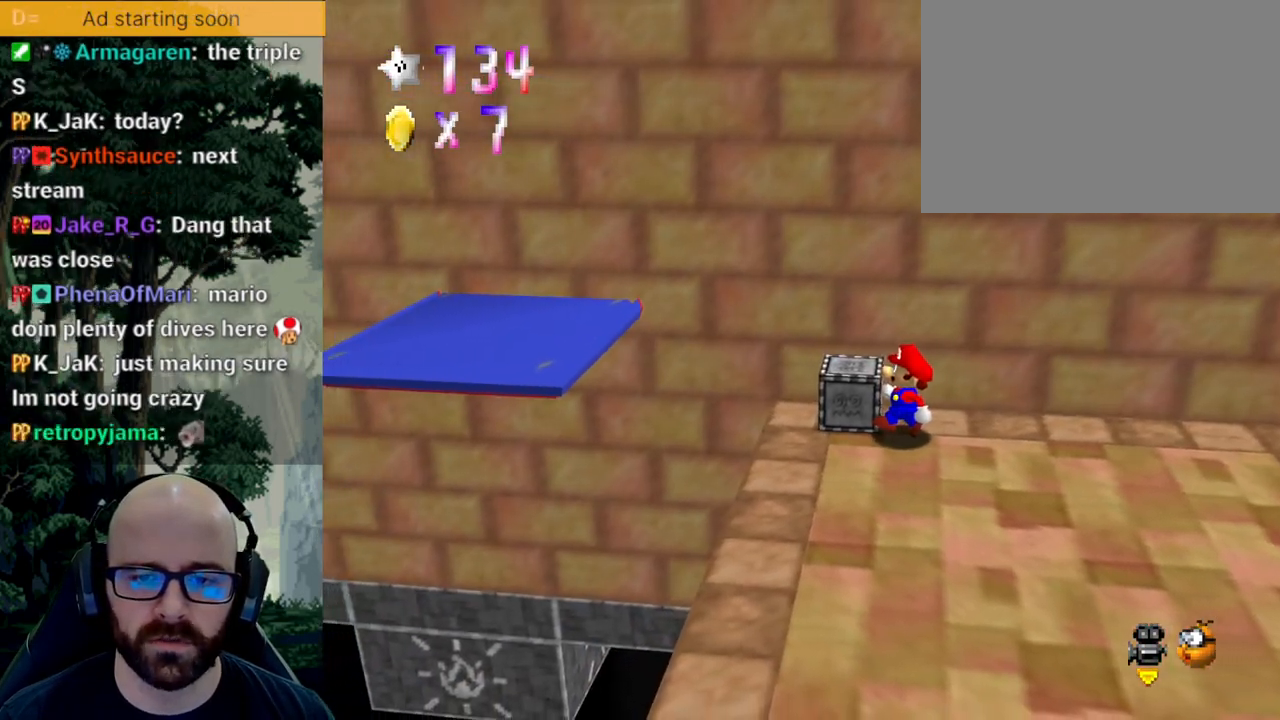
{"buttons": ["X"], "left_stick": "center", "right_stick": "center", "events": [[350, "X", "down"]]}